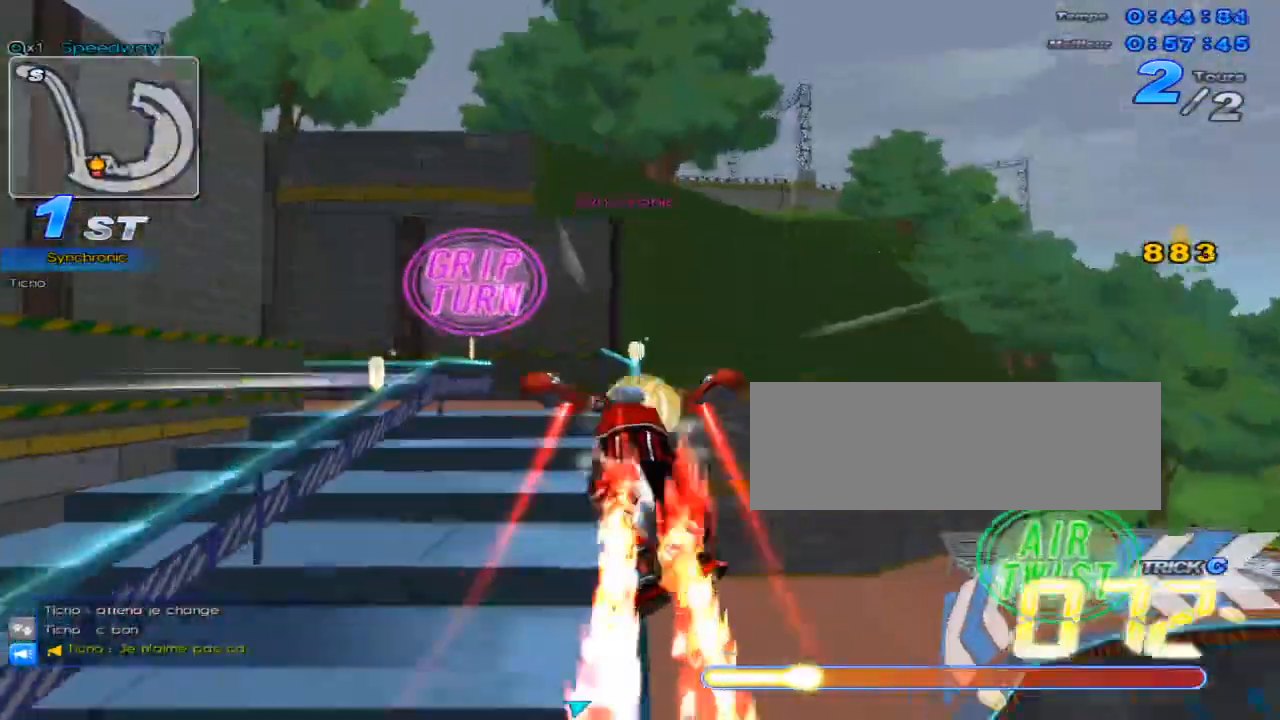
Gameplay with keyboard; each line is a JSON object with the keys held at the frame after it. "events" lists presses ("down") and releases ("up") of "c", "down", "left", "right", "up", "w" and "x" between this image and that frame as [ms after this image, input, new state], when the widget could be followed in between. No other keys are recorded. Mouse input is not recorded.
{"keys": ["up"], "events": [[33, "c", "down"], [83, "w", "up"], [167, "up", "down"], [217, "c", "up"], [217, "x", "up"], [250, "left", "up"]]}
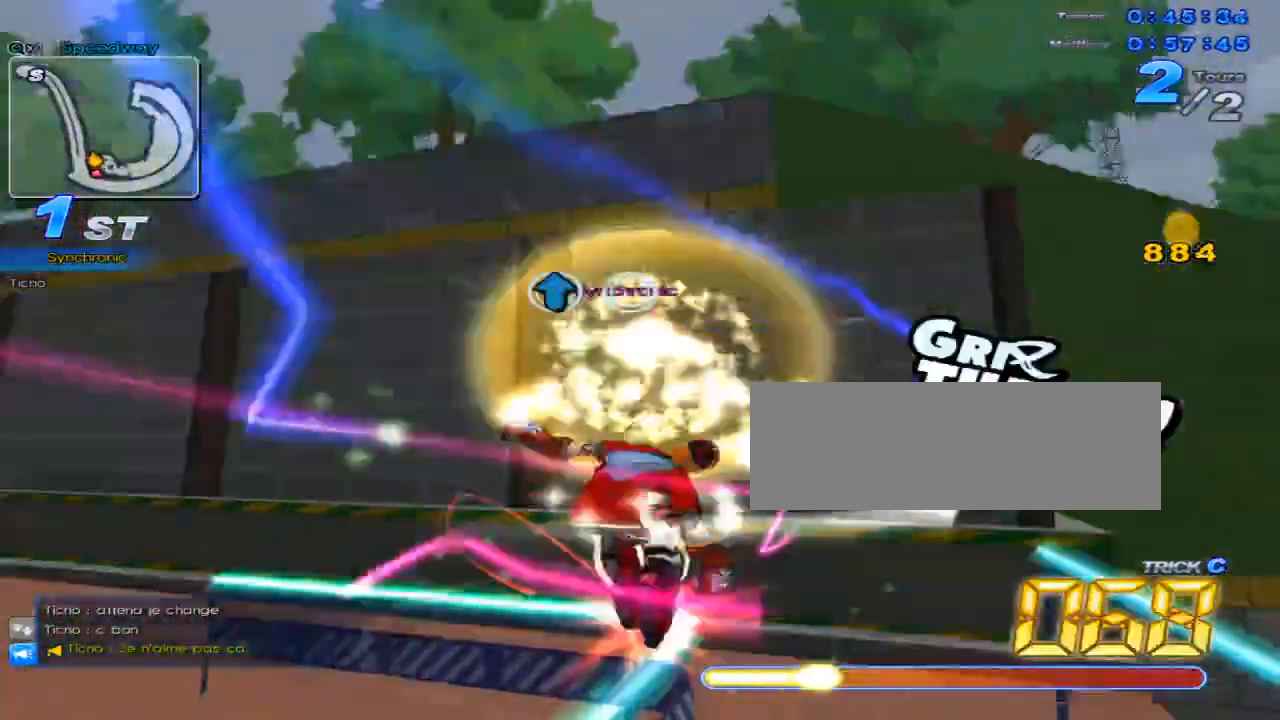
{"keys": ["up", "x"], "events": [[201, "w", "down"], [267, "x", "down"], [334, "w", "up"]]}
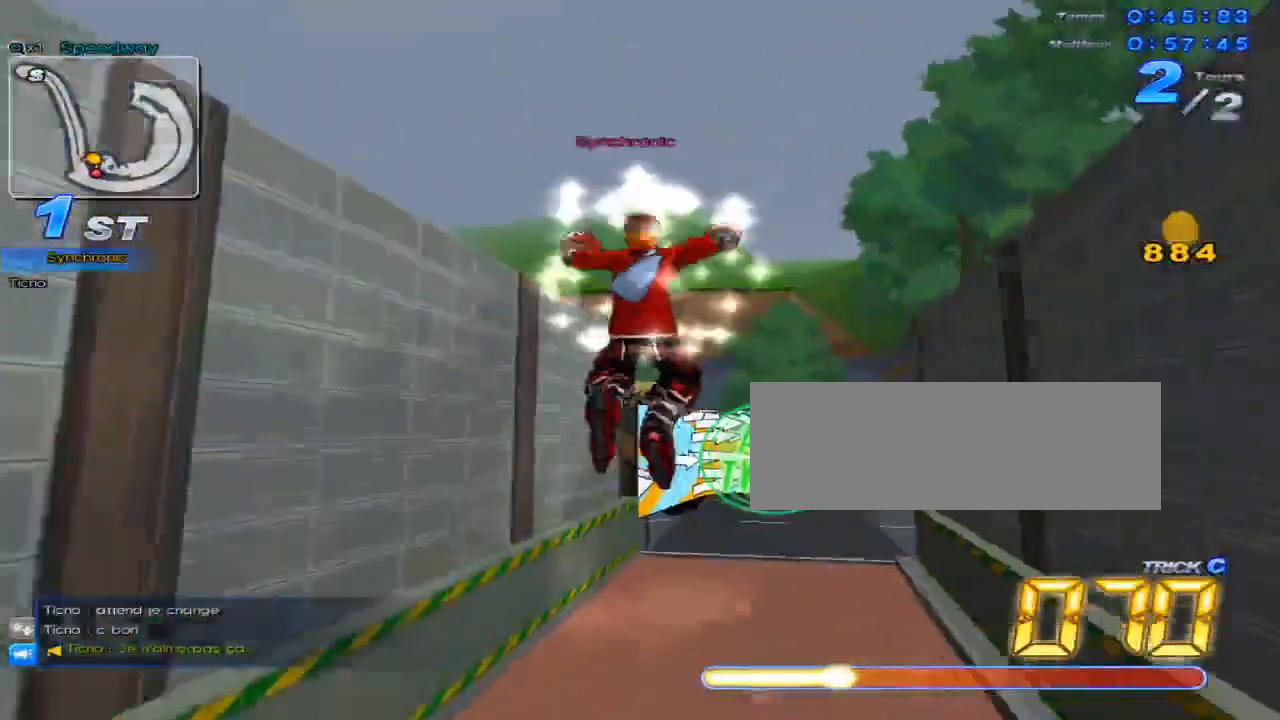
{"keys": ["c", "left", "up", "x"], "events": [[183, "left", "down"], [350, "c", "down"]]}
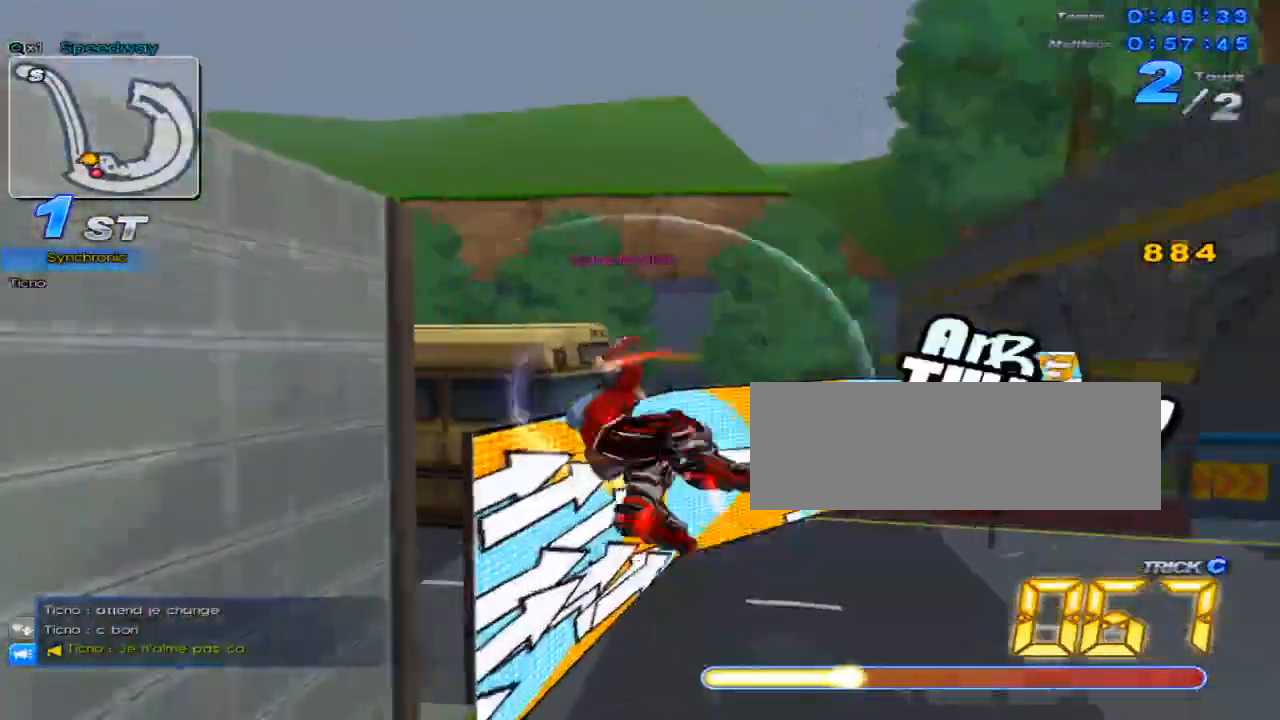
{"keys": ["right", "up"], "events": [[84, "left", "up"], [84, "x", "up"], [117, "c", "up"], [267, "right", "down"]]}
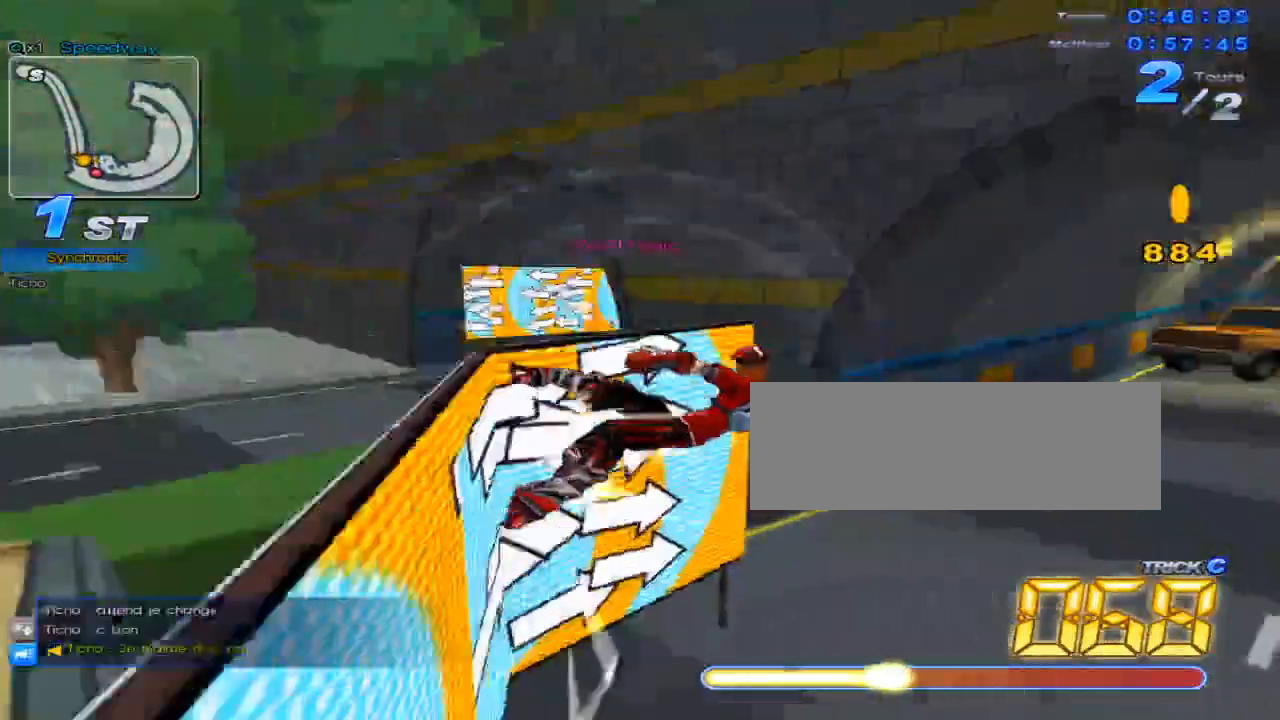
{"keys": ["right"], "events": [[200, "up", "up"]]}
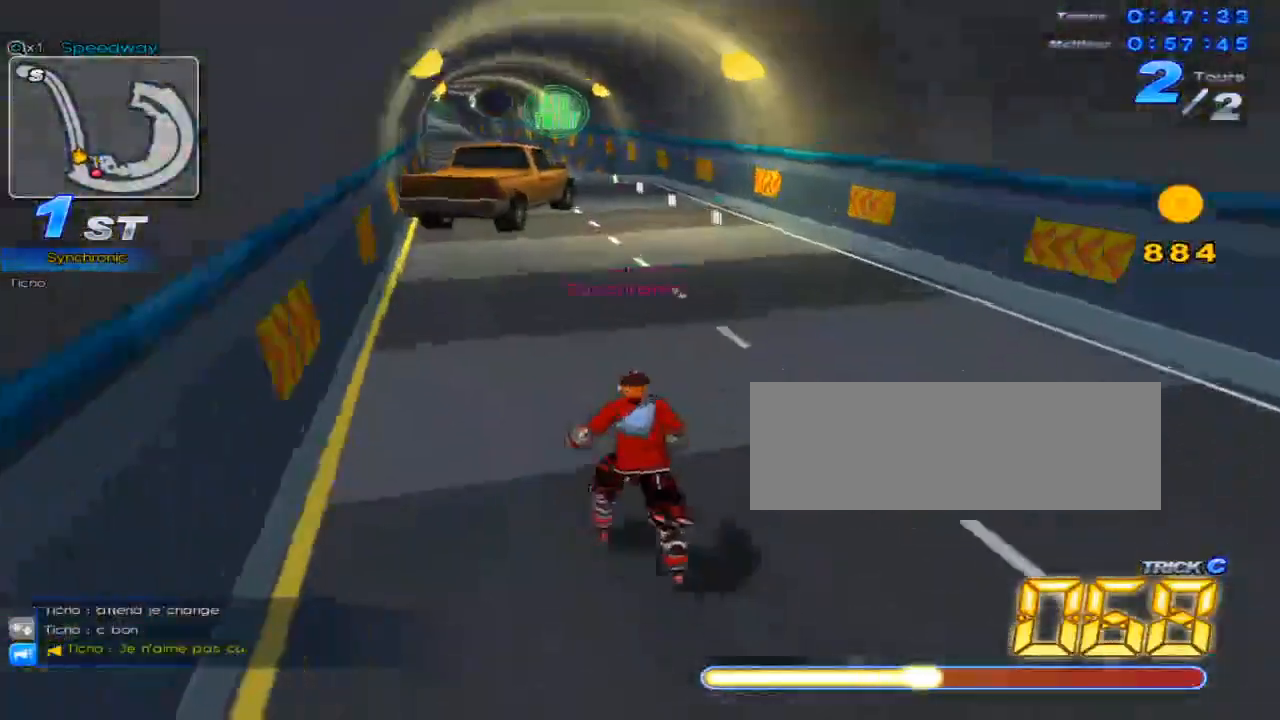
{"keys": ["left", "up"], "events": [[117, "up", "down"], [384, "right", "up"], [484, "left", "down"]]}
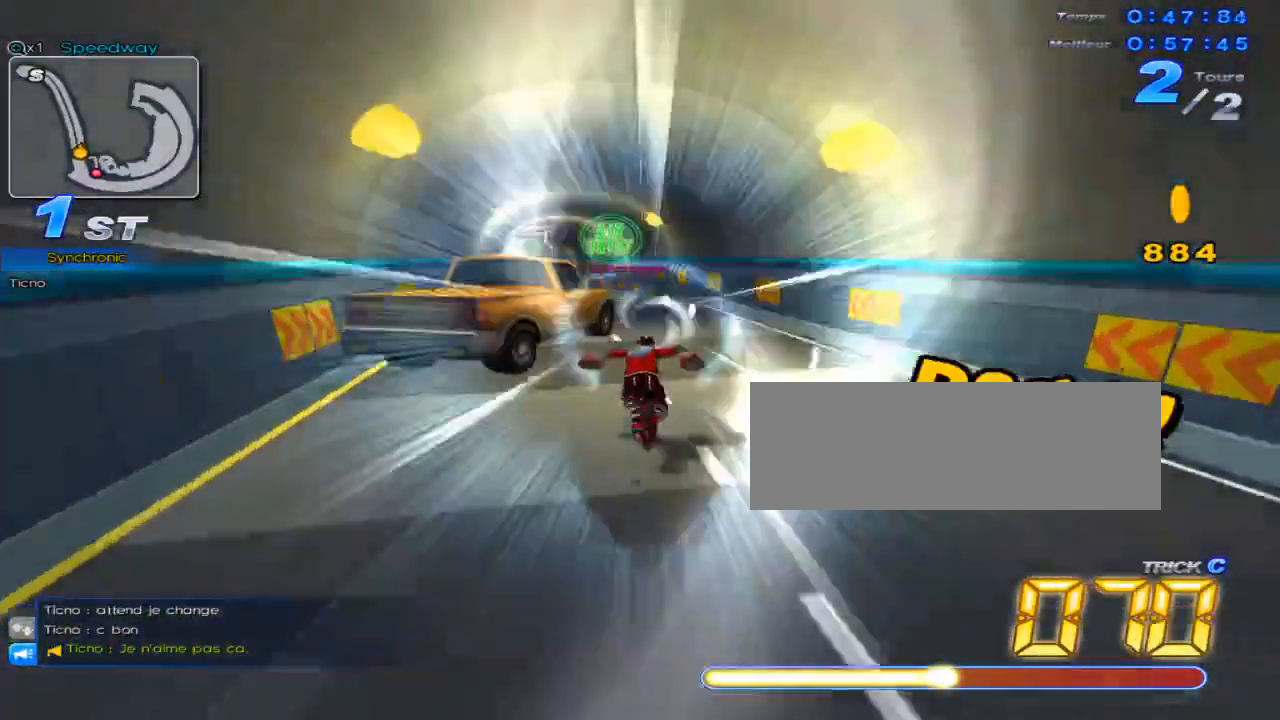
{"keys": ["up"], "events": [[100, "w", "down"], [167, "left", "up"], [167, "w", "up"], [233, "w", "down"], [267, "w", "up"], [333, "left", "down"], [384, "w", "down"], [417, "w", "up"], [484, "left", "up"]]}
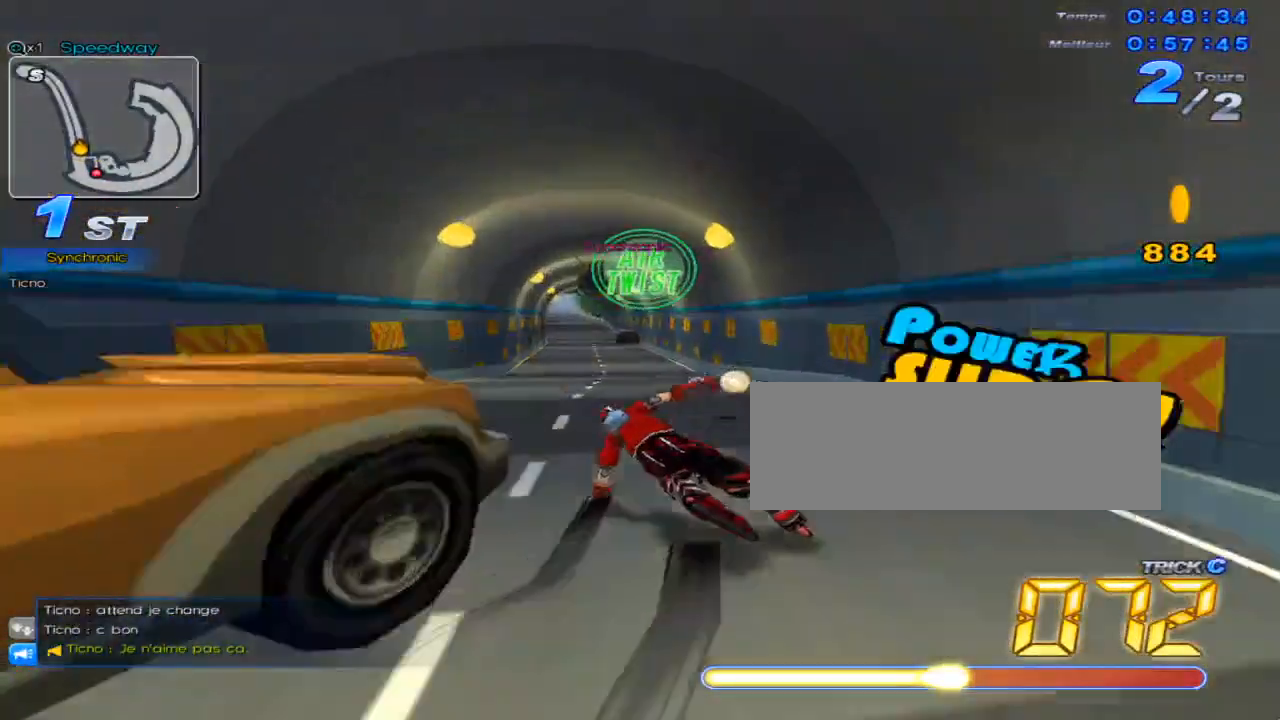
{"keys": ["up"], "events": [[17, "w", "down"], [50, "w", "up"], [117, "left", "down"], [167, "w", "down"], [201, "w", "up"], [234, "left", "up"], [301, "w", "down"], [334, "w", "up"], [401, "left", "down"], [434, "w", "down"], [484, "left", "up"], [484, "w", "up"]]}
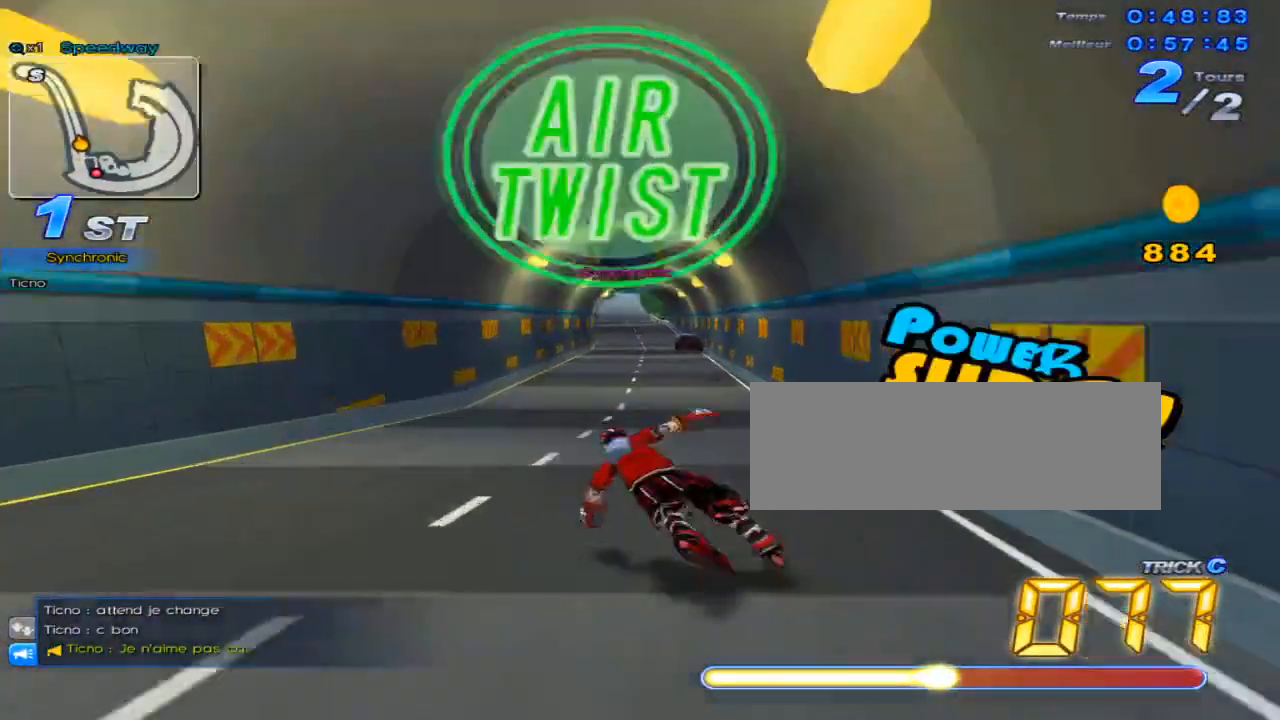
{"keys": ["right", "up", "w"], "events": [[83, "w", "down"], [117, "w", "up"], [183, "left", "down"], [217, "w", "down"], [267, "w", "up"], [300, "left", "up"], [367, "w", "down"], [400, "w", "up"], [467, "right", "down"], [500, "w", "down"]]}
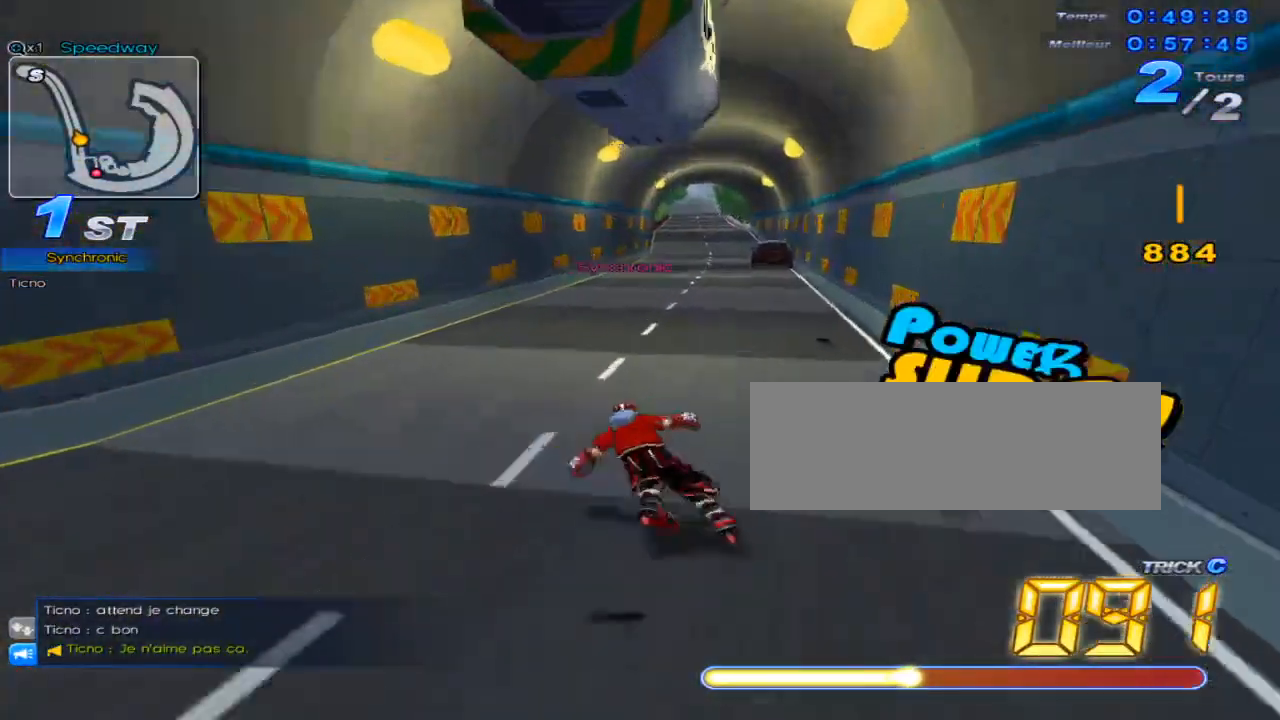
{"keys": ["up"], "events": [[50, "w", "up"], [150, "c", "down"], [150, "right", "up"], [184, "c", "up"], [251, "left", "down"], [284, "w", "down"], [334, "w", "up"], [367, "left", "up"], [434, "w", "down"], [501, "w", "up"]]}
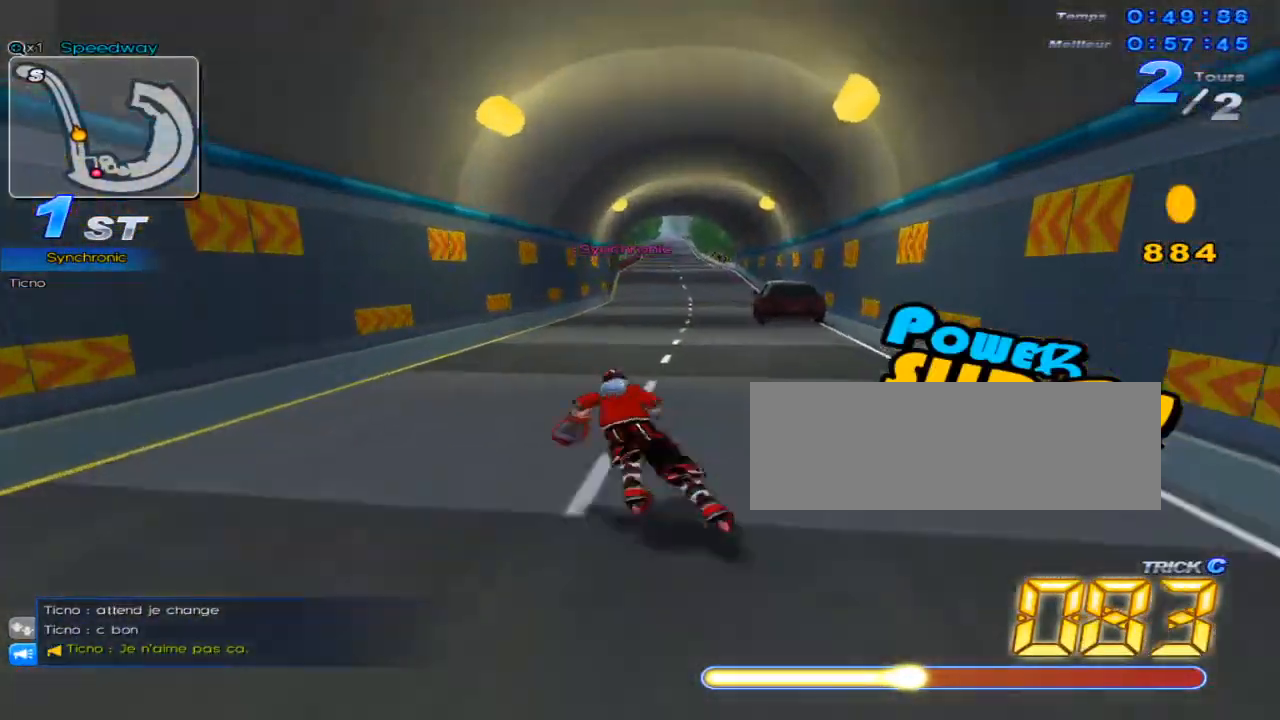
{"keys": ["up", "w"], "events": [[33, "right", "down"], [67, "w", "down"], [117, "w", "up"], [150, "right", "up"], [217, "c", "down"], [250, "c", "up"], [317, "left", "down"], [350, "w", "down"], [384, "w", "up"], [434, "left", "up"], [500, "w", "down"]]}
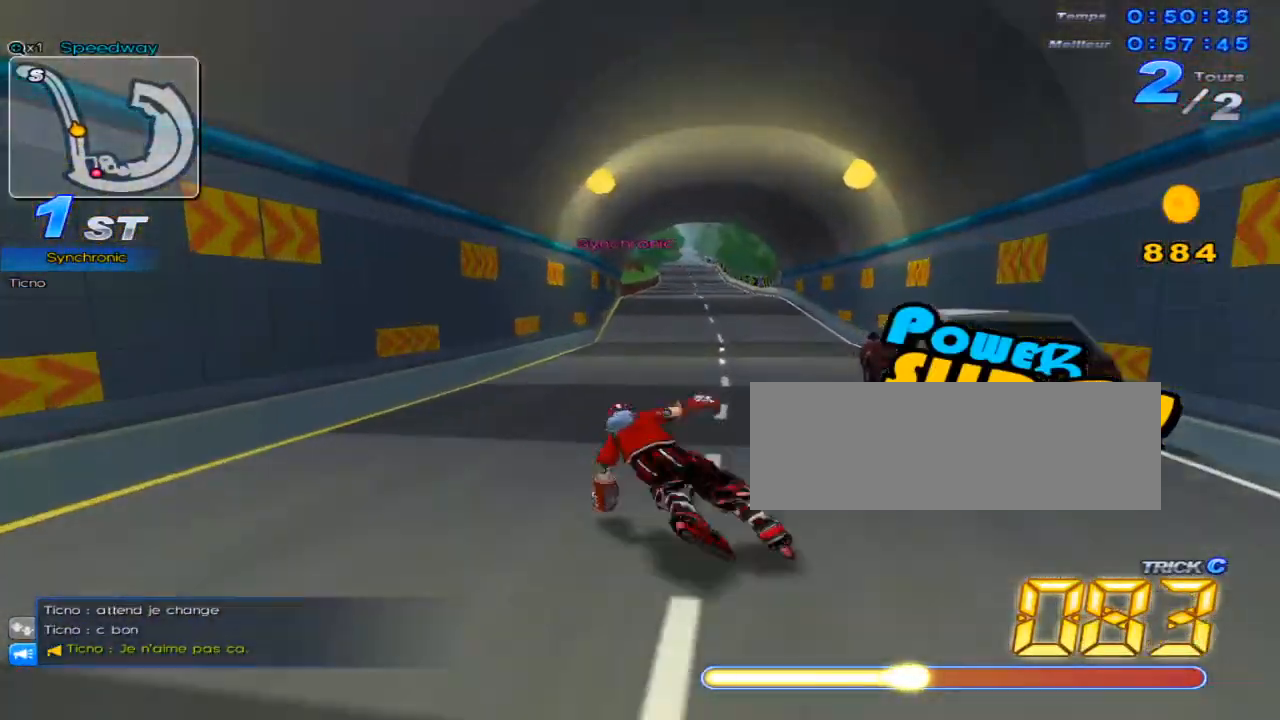
{"keys": ["up"], "events": [[34, "w", "up"], [100, "right", "down"], [134, "w", "down"], [184, "w", "up"], [217, "right", "up"], [251, "c", "down"], [317, "c", "up"], [384, "left", "down"], [417, "w", "down"], [451, "w", "up"], [501, "left", "up"]]}
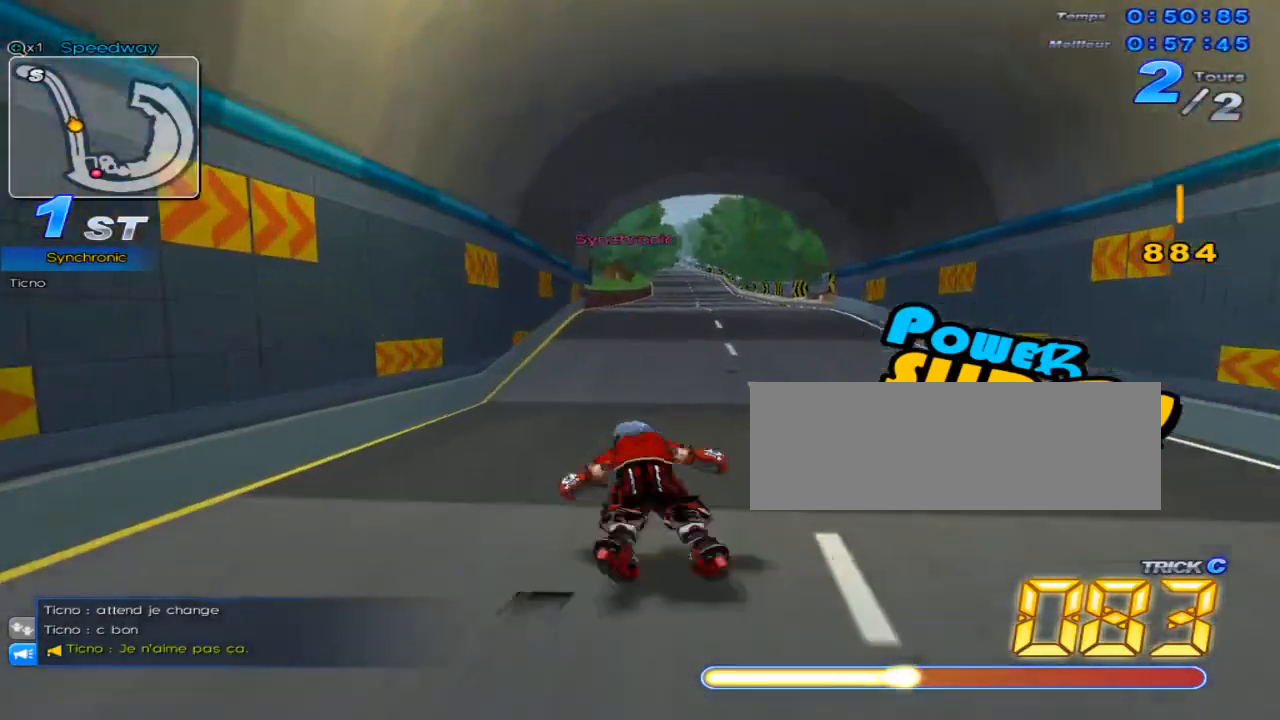
{"keys": ["left", "up", "w"], "events": [[67, "w", "down"], [100, "w", "up"], [167, "right", "down"], [200, "w", "down"], [250, "w", "up"], [317, "right", "up"], [350, "w", "down"], [384, "w", "up"], [450, "left", "down"], [484, "w", "down"]]}
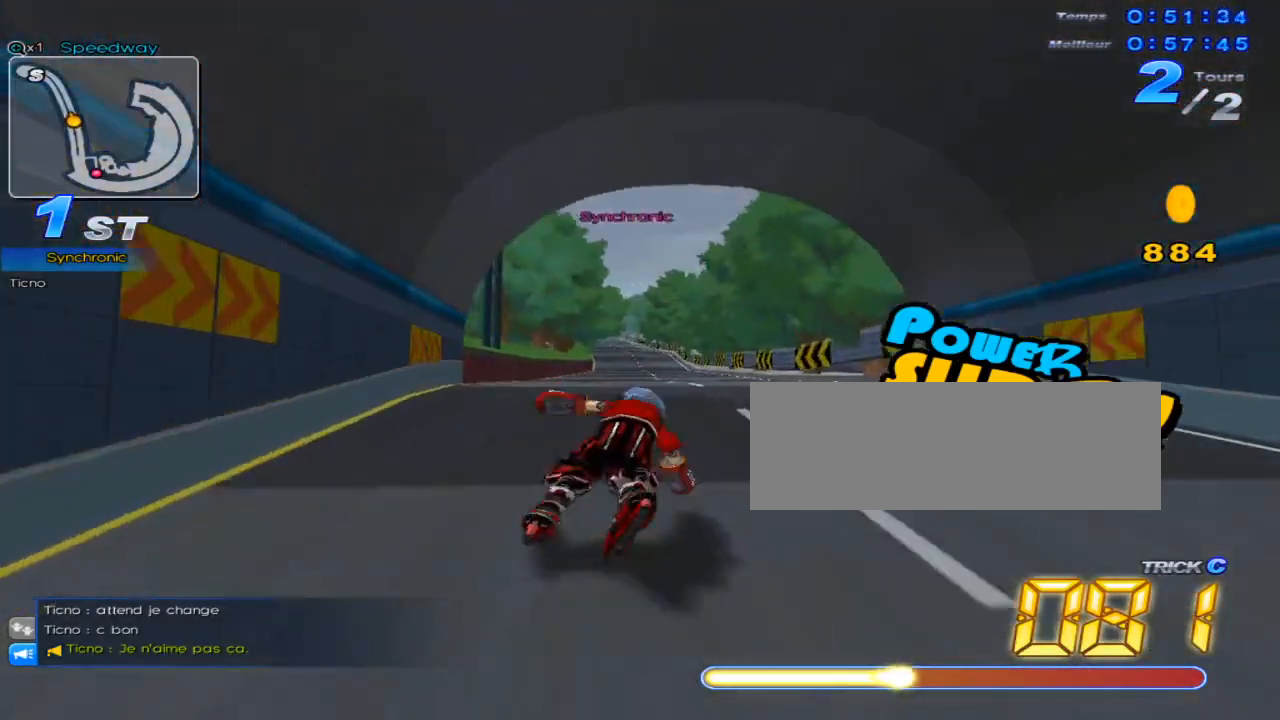
{"keys": ["right", "up"], "events": [[34, "left", "up"], [34, "w", "up"], [134, "w", "down"], [234, "c", "down"], [267, "w", "up"], [367, "c", "up"], [451, "right", "down"]]}
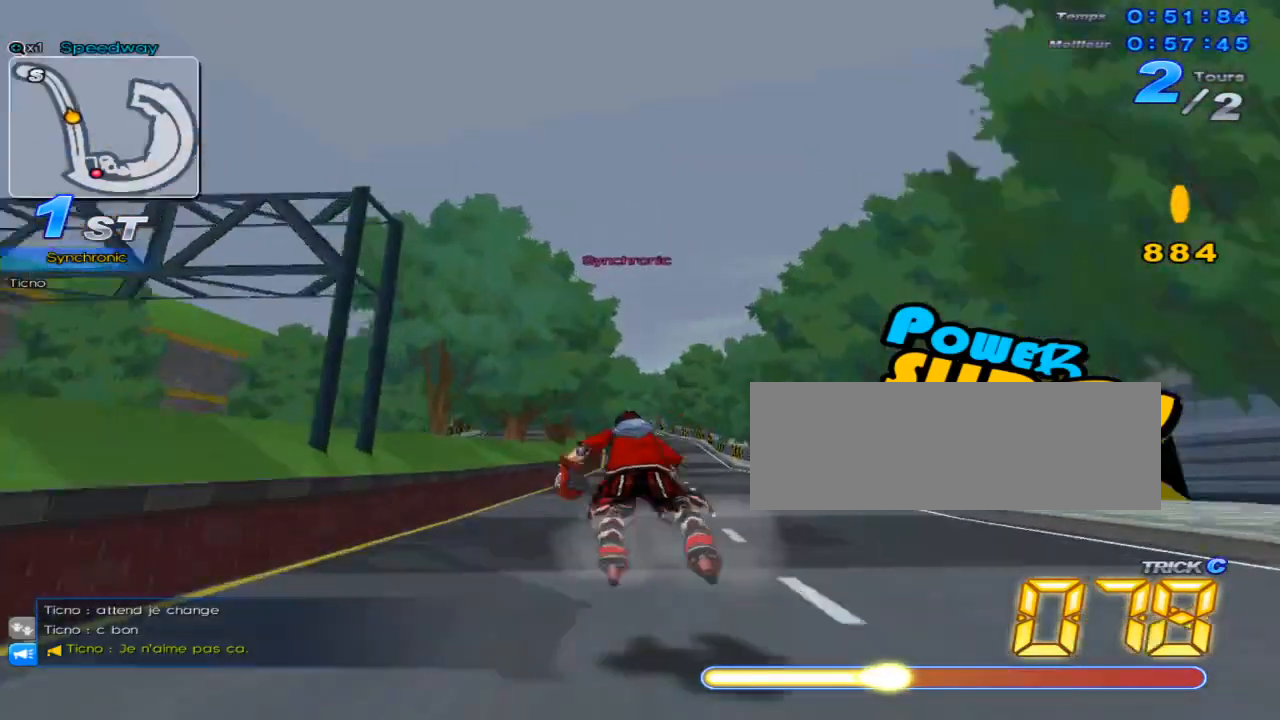
{"keys": ["up"], "events": [[16, "right", "up"], [317, "w", "down"], [400, "w", "up"]]}
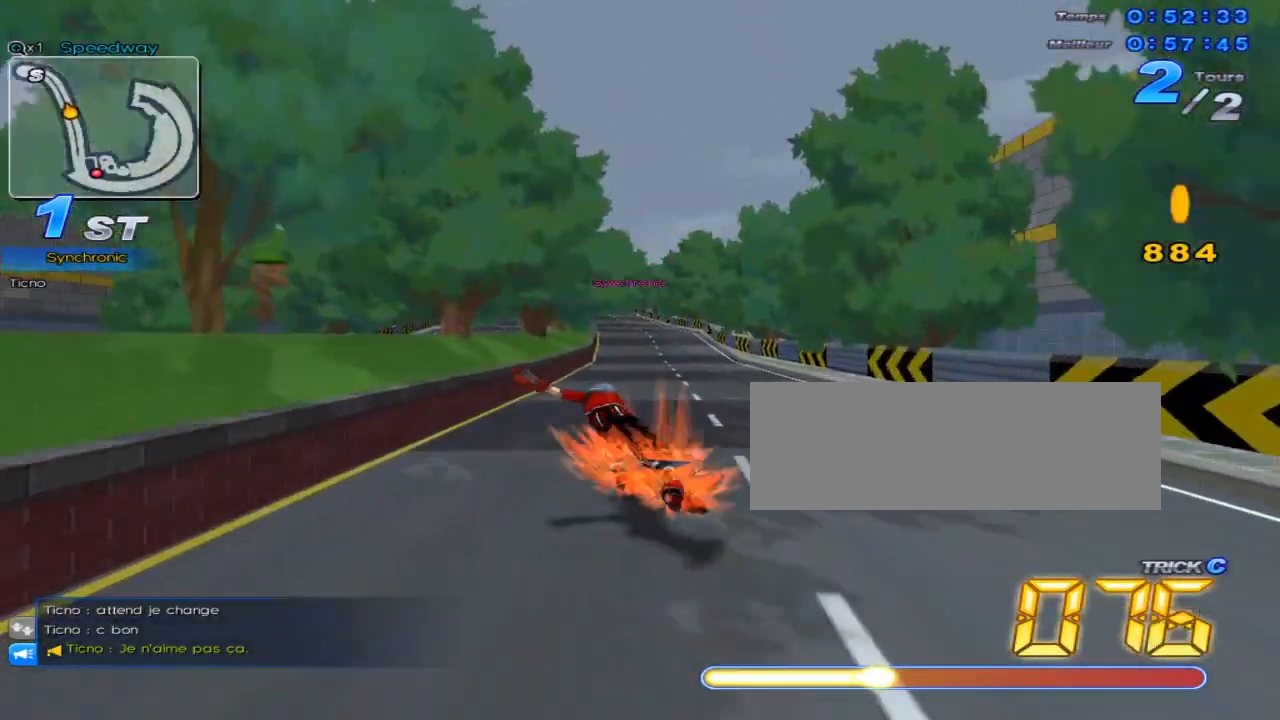
{"keys": ["up"], "events": [[34, "right", "down"], [167, "right", "up"], [334, "left", "down"], [384, "w", "down"], [451, "w", "up"], [484, "left", "up"]]}
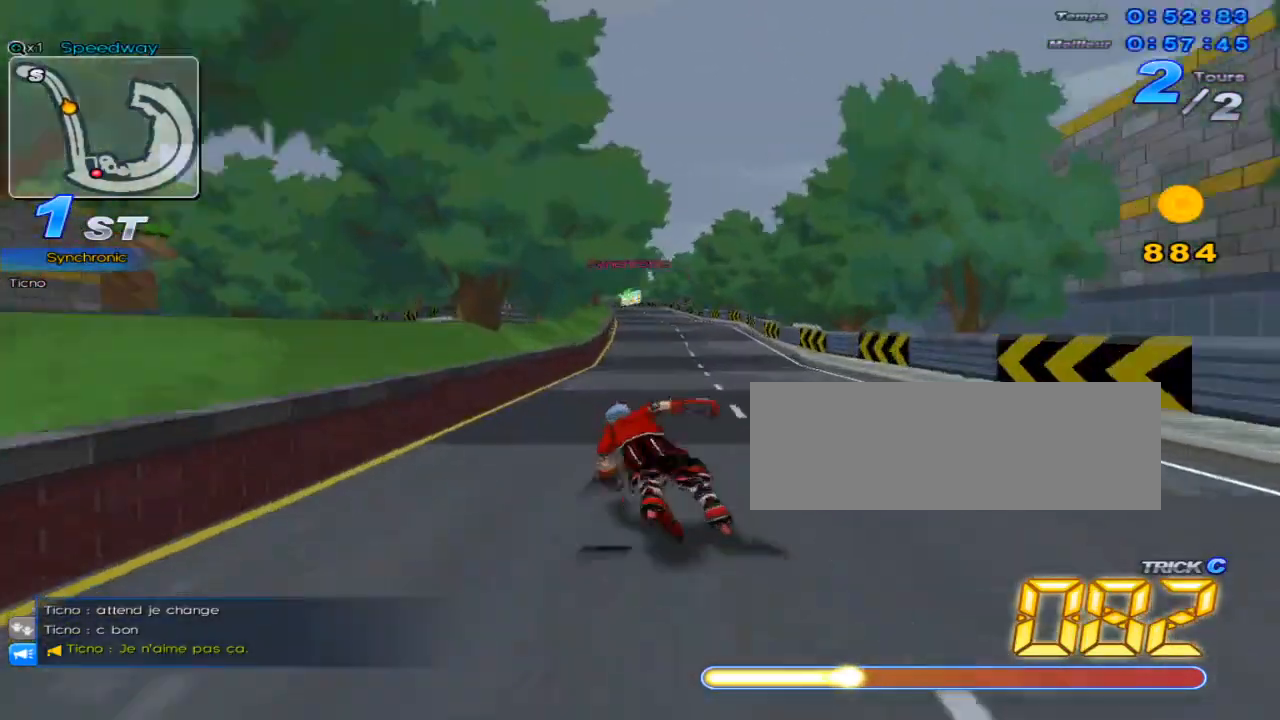
{"keys": ["left", "up", "w"], "events": [[67, "w", "down"], [100, "w", "up"], [184, "right", "down"], [217, "w", "down"], [250, "w", "up"], [284, "right", "up"], [350, "w", "down"], [401, "w", "up"], [467, "left", "down"], [501, "w", "down"]]}
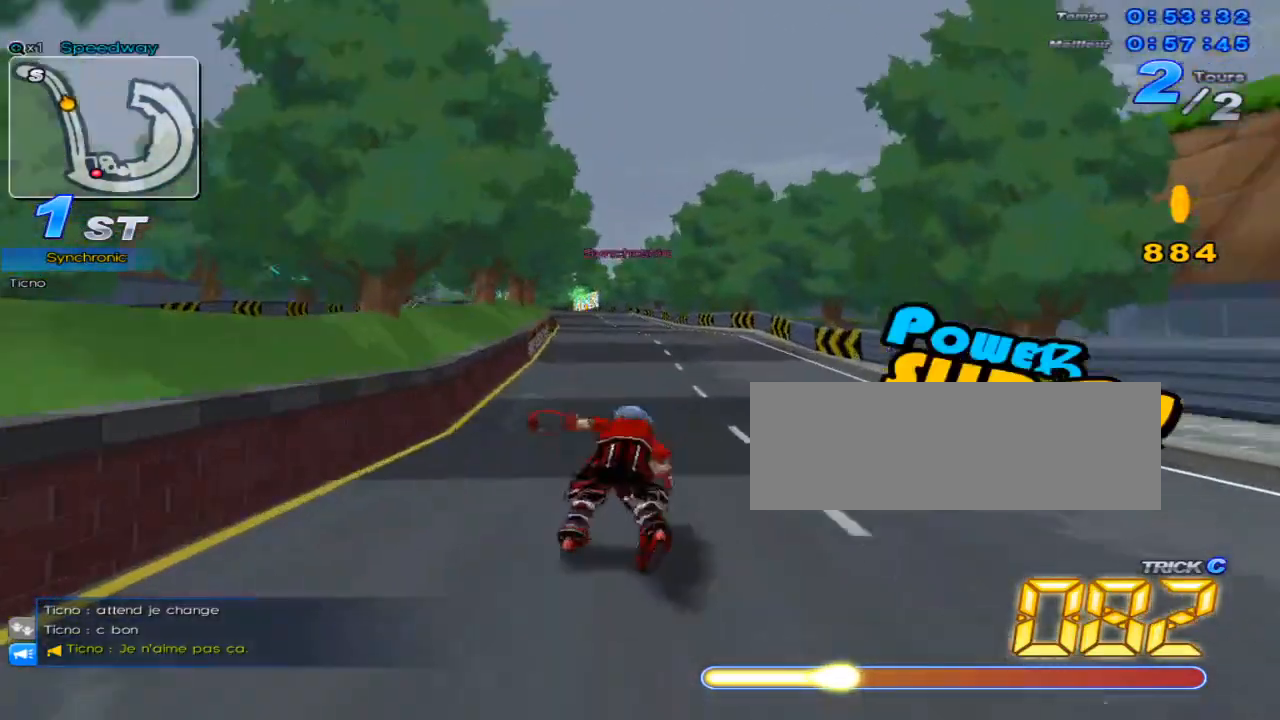
{"keys": ["up"], "events": [[33, "w", "up"], [100, "left", "up"], [150, "w", "down"], [183, "w", "up"], [250, "right", "down"], [283, "w", "down"], [317, "w", "up"], [367, "right", "up"], [433, "w", "down"], [467, "w", "up"]]}